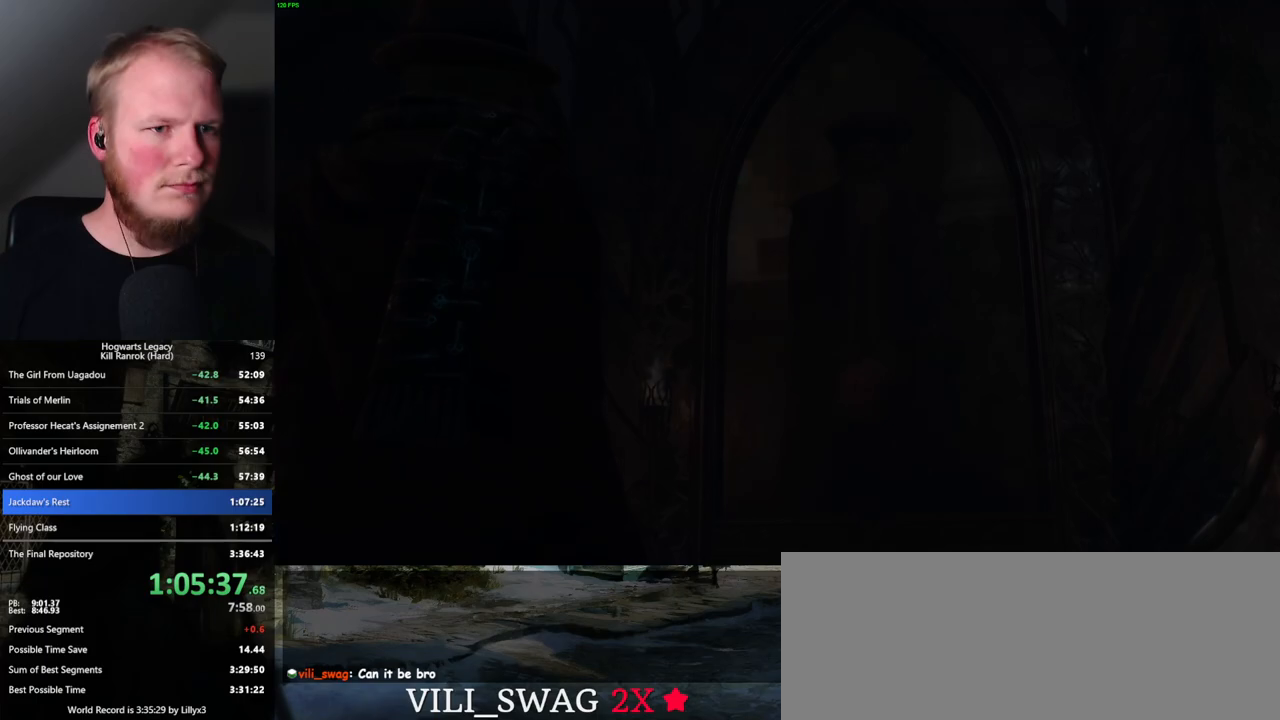
Gameplay with keyboard and mouse; each line is a JSON object with the keys and mouse buttons held at the frame after it. "events" lists presses ("down") and releases ("up") of ".", "/", "0", "1", "2", "3", "4", "5", "6", "7", "8", "9", "a", "alt_l", "alt_r", "b", "backslash", "backspace", "c", "caps_lock", "comma", "ctrl_l", "ctrl_r", "d", "e", "equals", "escape", "f", "f1", "f10", "f11", "f12", "f2", "f3", "f4", "f5", "f6", "f7", "f8", "f9", "g", "h", "i", "j", "k", "l", "lbracket", "m", "minus", "n", "o", "p", "q", "quote", "r", "rbracket", "return", "s", "semicolon", "shift_l", "shift_r", "space", "super_l", "super_r", "t", "tab", "tilde", "u", "v", "w", "x", "y", "z", "mouse_left", "mouse_wheel", "mouse_right", "mouse_mb4" and "mouse_mb5" between this image and that frame as [ms after this image, input, new state], when the widget could be followed in between. "mouse_left", "mouse_wheel", "mouse_right", "mouse_mb4", "mouse_mb5" = the "left", "wheel", "right", "mb4", "mb5" buttons of the "mouse" list. No other keys are recorded. "wheel" means that the mouse wheel is clicked or scrolled. Mouse movement is not recorded.
{"keys": ["space", "w"], "mouse": [], "events": [[134, "w", "down"], [300, "space", "down"], [367, "space", "up"], [450, "space", "down"]]}
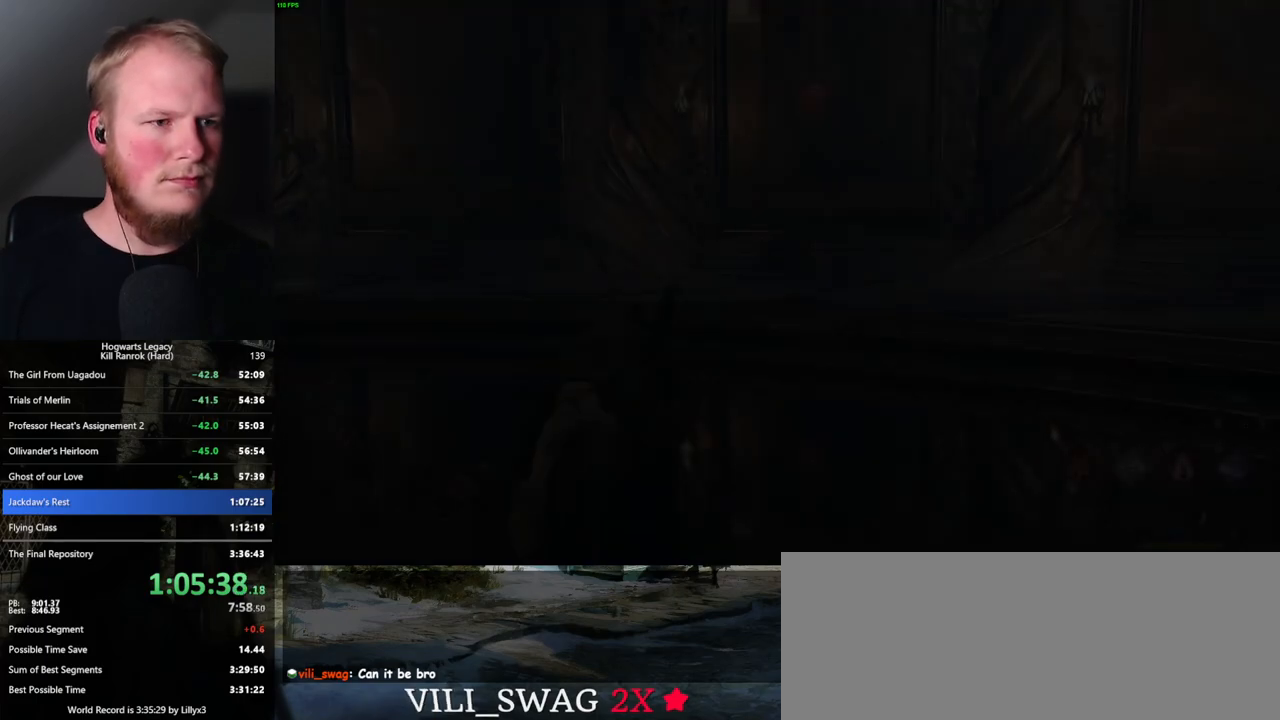
{"keys": ["w"], "mouse": [], "events": [[50, "shift_l", "down"], [50, "space", "up"], [200, "shift_l", "up"]]}
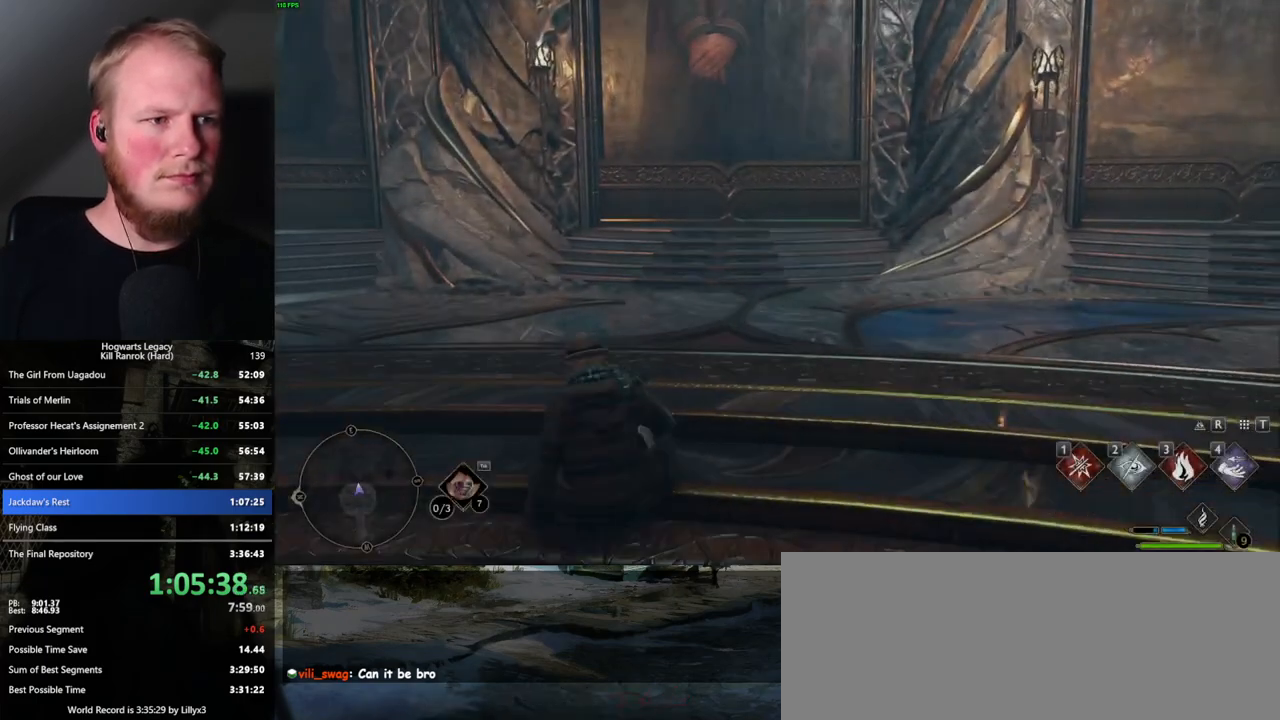
{"keys": ["w"], "mouse": [], "events": []}
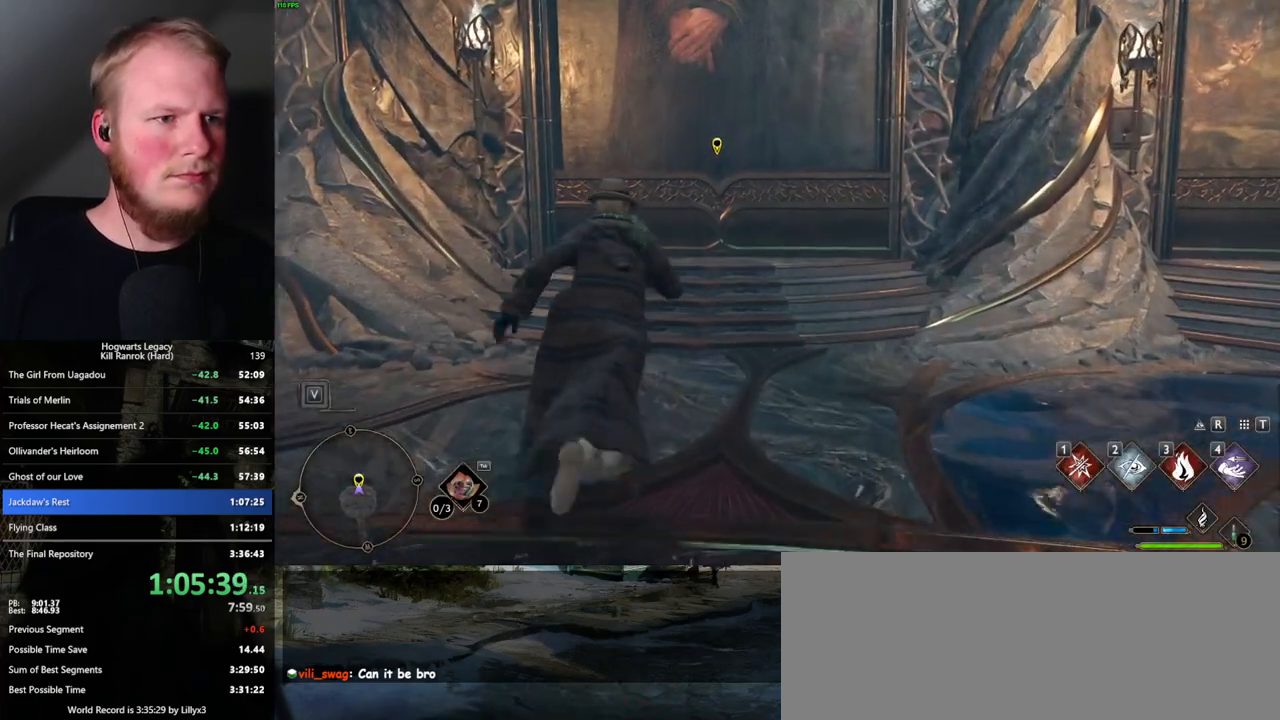
{"keys": ["f"], "mouse": [], "events": [[67, "f", "down"], [150, "f", "up"], [217, "f", "down"], [284, "w", "up"], [300, "f", "up"], [350, "f", "down"], [434, "f", "up"], [500, "f", "down"]]}
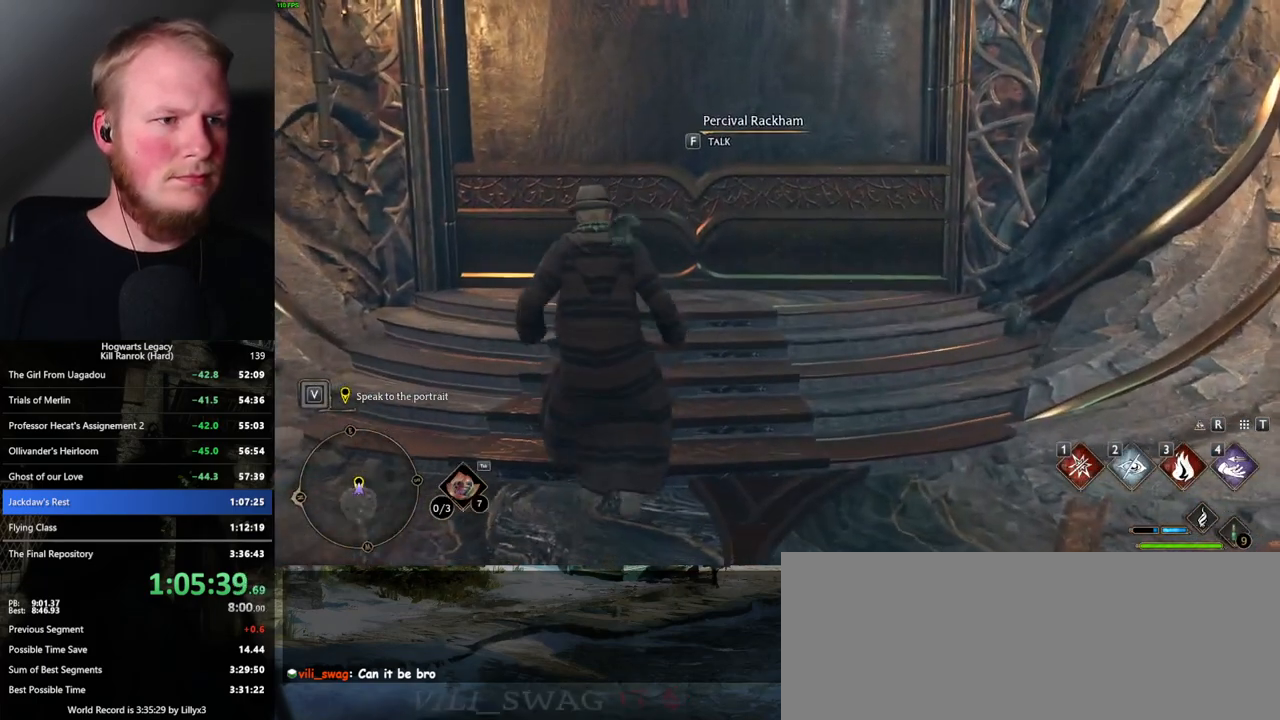
{"keys": [], "mouse": [], "events": [[234, "f", "up"], [300, "f", "down"], [367, "f", "up"]]}
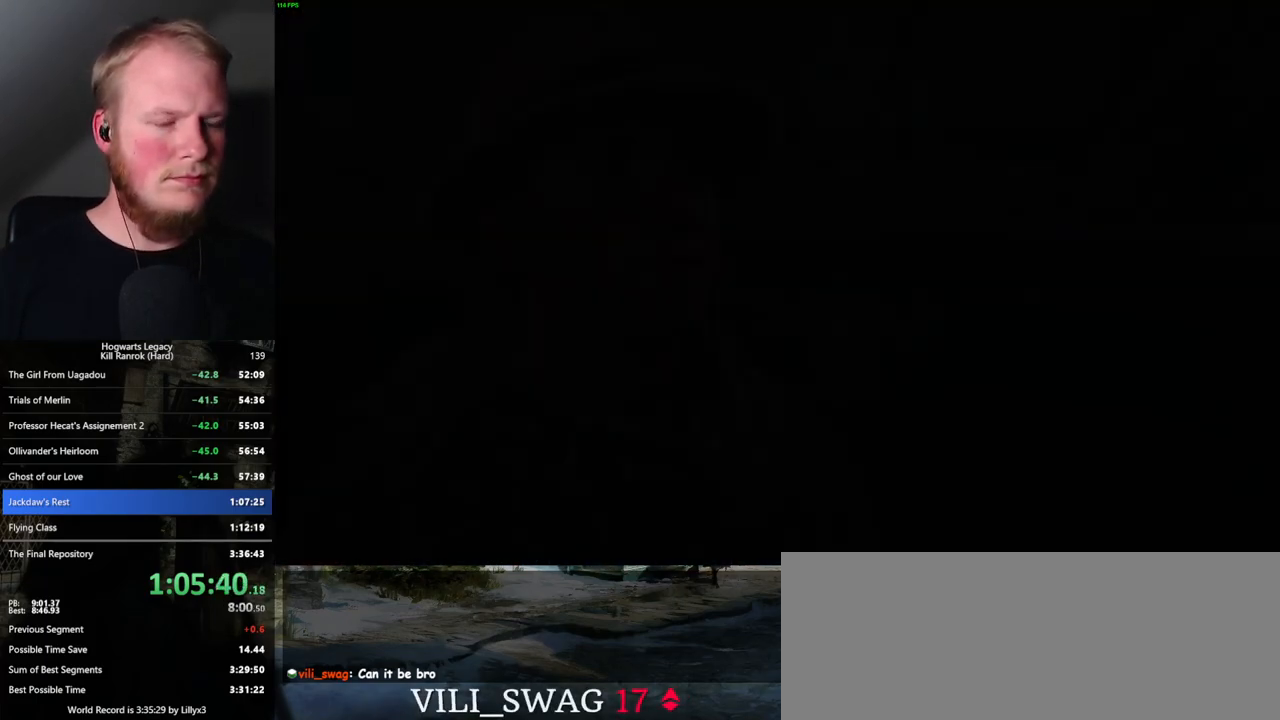
{"keys": [], "mouse": [], "events": [[67, "q", "down"], [217, "mouse_wheel", "down"], [234, "mouse_wheel", "up"], [234, "space", "down"], [250, "q", "up"], [284, "q", "down"], [317, "space", "up"], [334, "mouse_wheel", "down"], [350, "mouse_wheel", "up"], [417, "space", "down"], [450, "q", "up"], [450, "space", "up"]]}
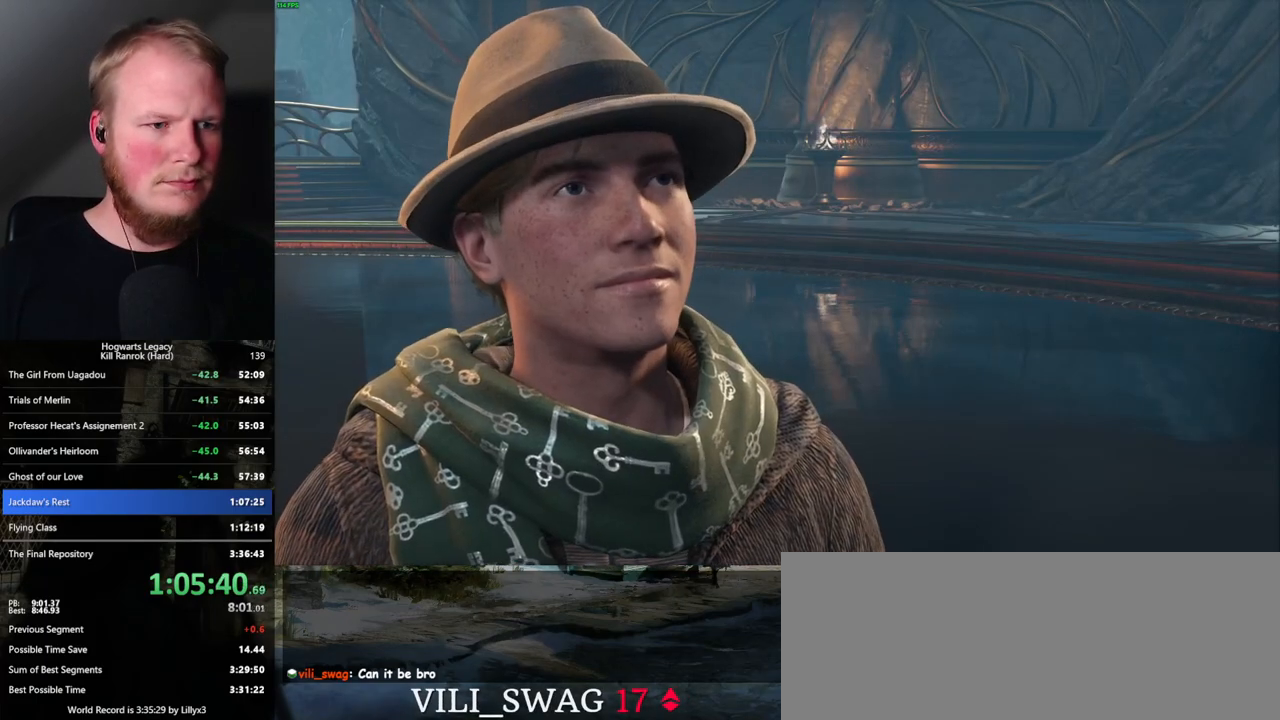
{"keys": ["q"], "mouse": [], "events": [[34, "q", "down"], [50, "space", "down"], [100, "space", "up"], [117, "q", "up"], [150, "mouse_wheel", "down"], [167, "mouse_wheel", "up"], [184, "q", "down"], [217, "space", "down"], [267, "q", "up"], [284, "space", "up"], [350, "q", "down"], [350, "space", "down"], [400, "q", "up"], [417, "space", "up"], [484, "q", "down"]]}
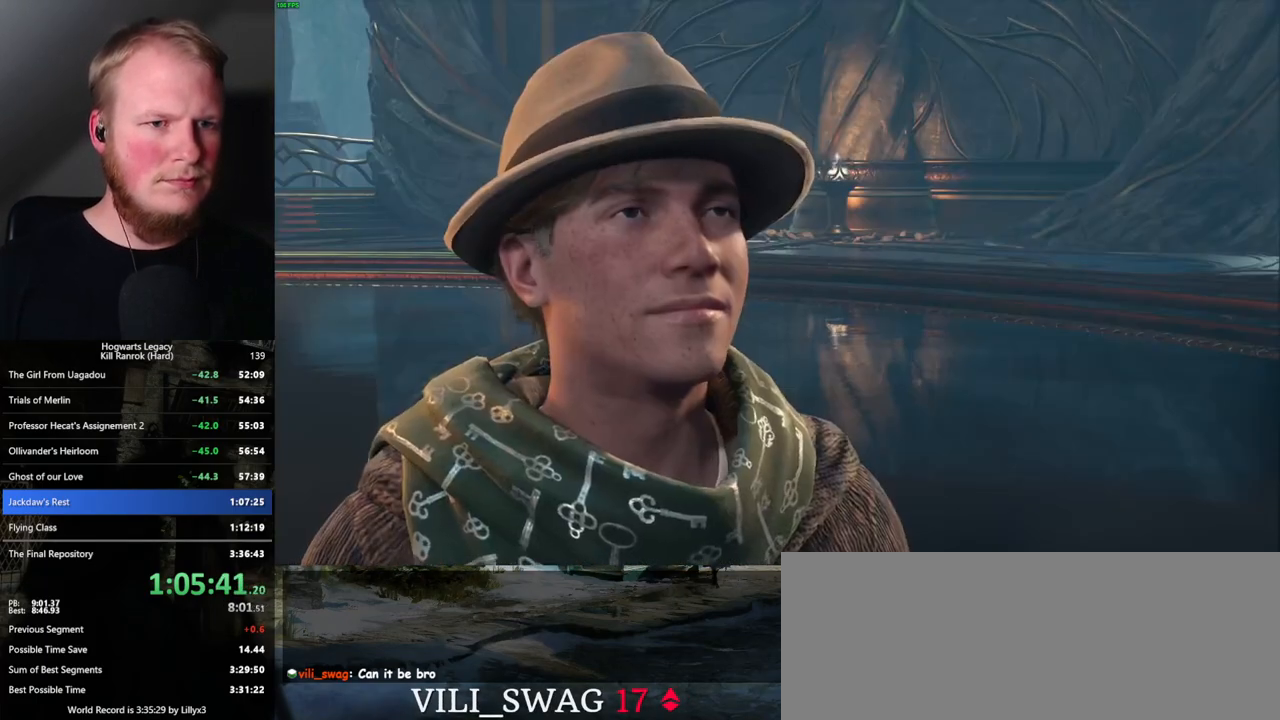
{"keys": ["q", "space"], "mouse": ["wheel"], "events": [[17, "space", "down"], [84, "q", "up"], [100, "space", "up"], [117, "mouse_wheel", "down"], [167, "mouse_wheel", "up"], [167, "space", "down"], [234, "space", "up"], [317, "q", "down"], [334, "space", "down"], [384, "q", "up"], [384, "space", "up"], [417, "mouse_wheel", "down"], [434, "mouse_wheel", "up"], [450, "q", "down"], [467, "space", "down"], [484, "mouse_wheel", "down"]]}
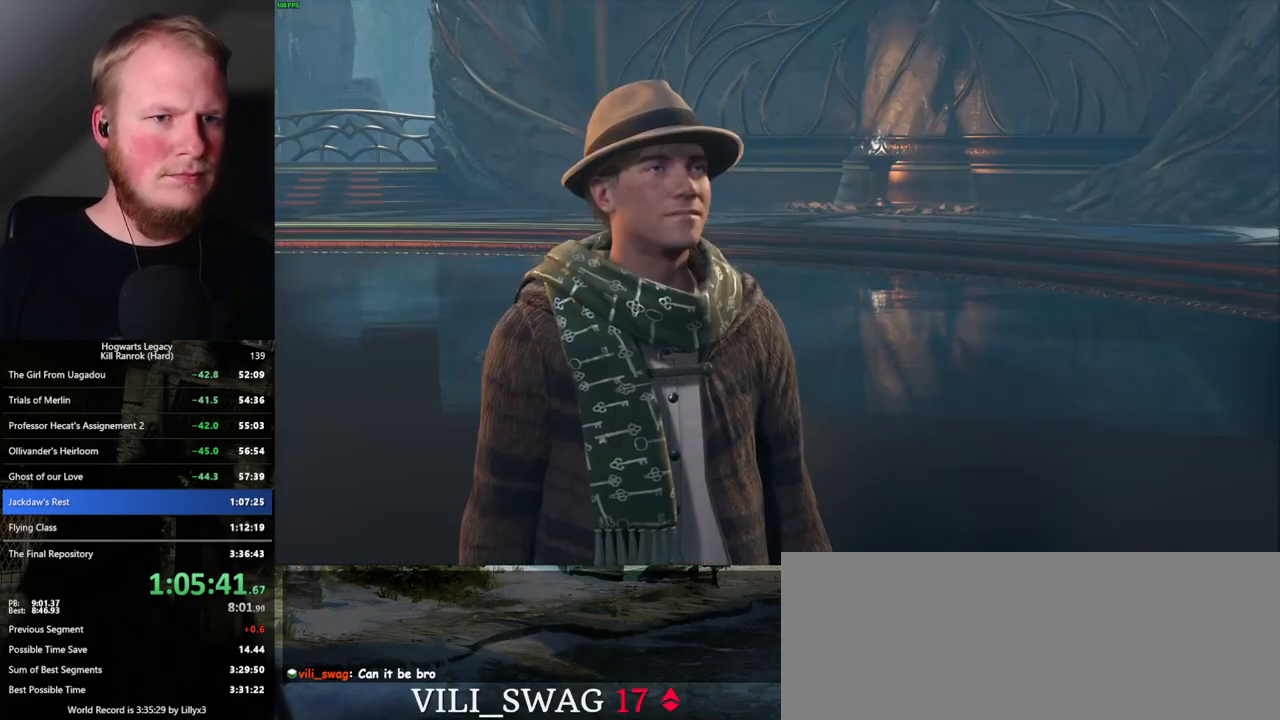
{"keys": [], "mouse": [], "events": [[17, "mouse_wheel", "up"], [17, "q", "up"], [17, "space", "up"], [50, "mouse_wheel", "down"], [84, "mouse_wheel", "up"], [100, "q", "down"], [117, "space", "down"], [200, "q", "up"], [200, "space", "up"], [250, "q", "down"], [267, "space", "down"], [300, "mouse_wheel", "down"], [317, "mouse_wheel", "up"], [334, "q", "up"], [334, "space", "up"], [367, "mouse_wheel", "down"], [400, "mouse_wheel", "up"], [400, "q", "down"], [417, "mouse_wheel", "down"], [434, "mouse_wheel", "up"], [450, "mouse_wheel", "down"], [467, "mouse_wheel", "up"], [500, "q", "up"]]}
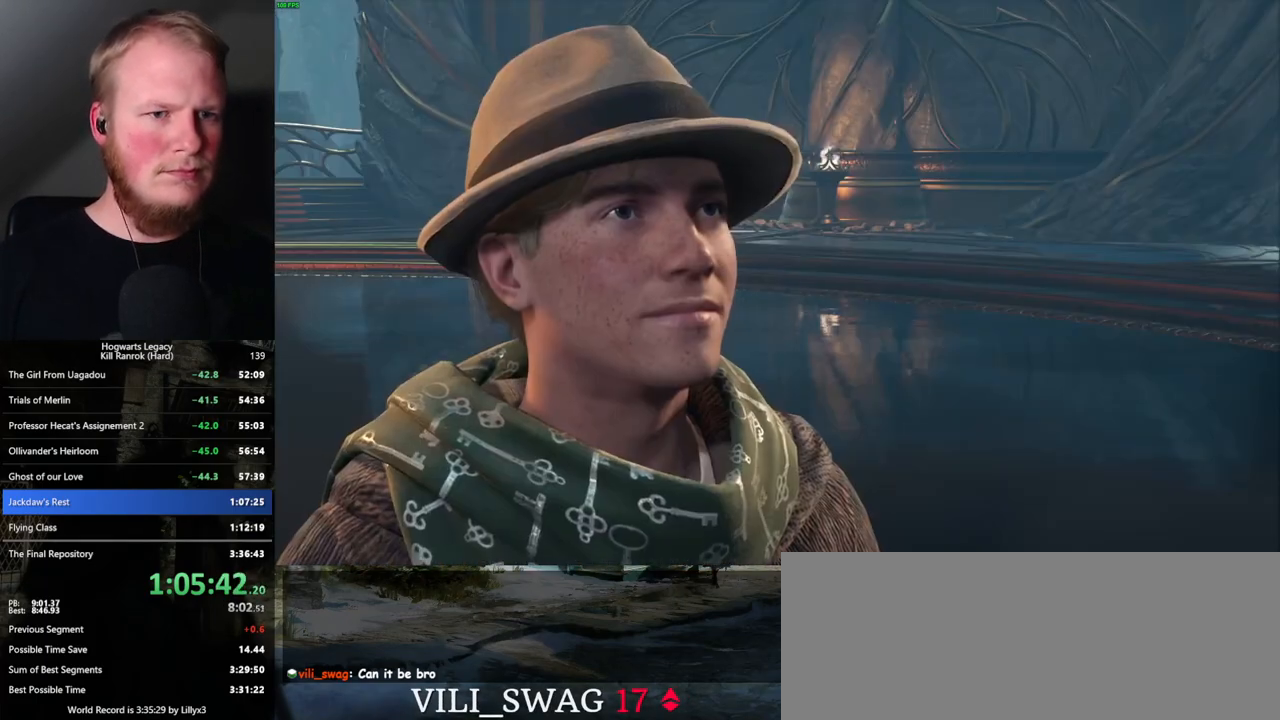
{"keys": [], "mouse": [], "events": [[50, "q", "down"], [67, "space", "down"], [117, "q", "up"], [150, "space", "up"], [200, "mouse_wheel", "down"], [217, "q", "down"], [234, "mouse_wheel", "up"], [234, "space", "down"], [250, "mouse_wheel", "down"], [284, "mouse_wheel", "up"], [284, "q", "up"], [284, "space", "up"], [317, "mouse_wheel", "down"], [367, "mouse_wheel", "up"], [367, "q", "down"], [384, "space", "down"], [450, "q", "up"], [467, "space", "up"]]}
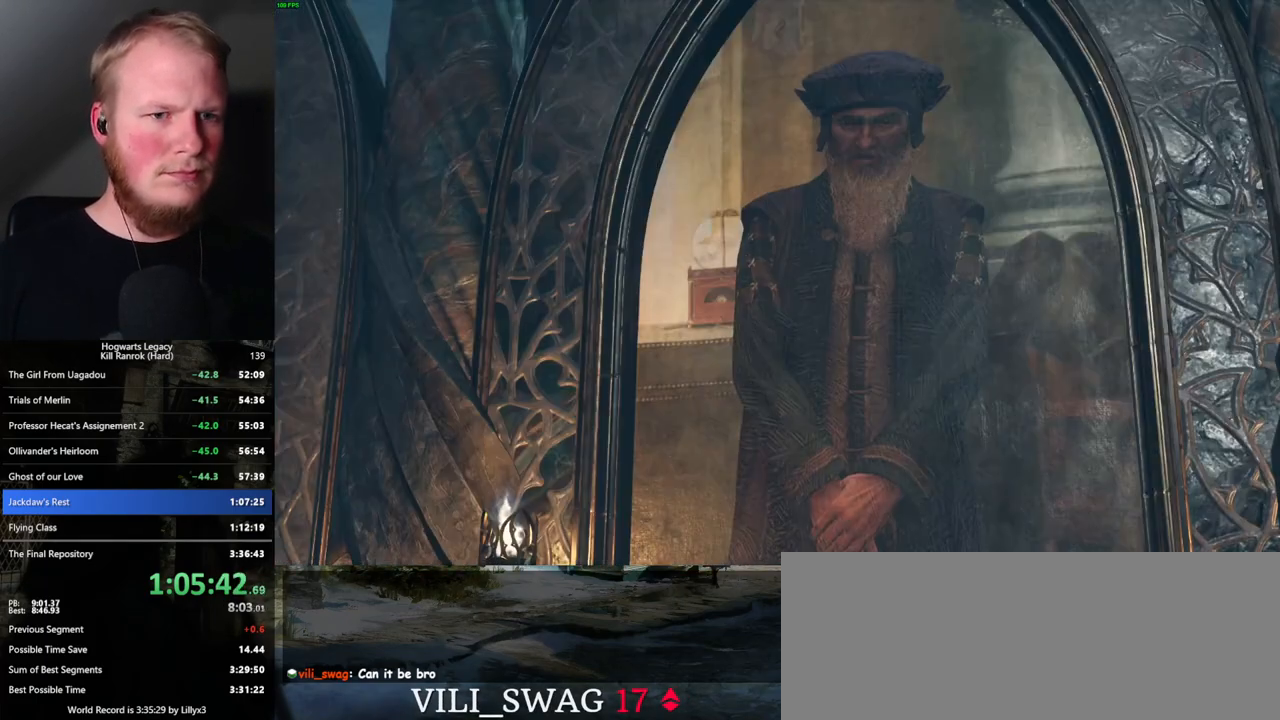
{"keys": ["q"], "mouse": ["wheel"], "events": [[50, "q", "down"], [50, "space", "down"], [100, "q", "up"], [100, "space", "up"], [117, "mouse_wheel", "down"], [134, "mouse_wheel", "up"], [150, "mouse_wheel", "down"], [184, "q", "down"], [217, "space", "down"], [250, "mouse_wheel", "up"], [250, "q", "up"], [267, "space", "up"], [334, "space", "down"], [367, "q", "down"], [384, "q", "up"], [417, "space", "up"], [500, "mouse_wheel", "down"], [500, "q", "down"]]}
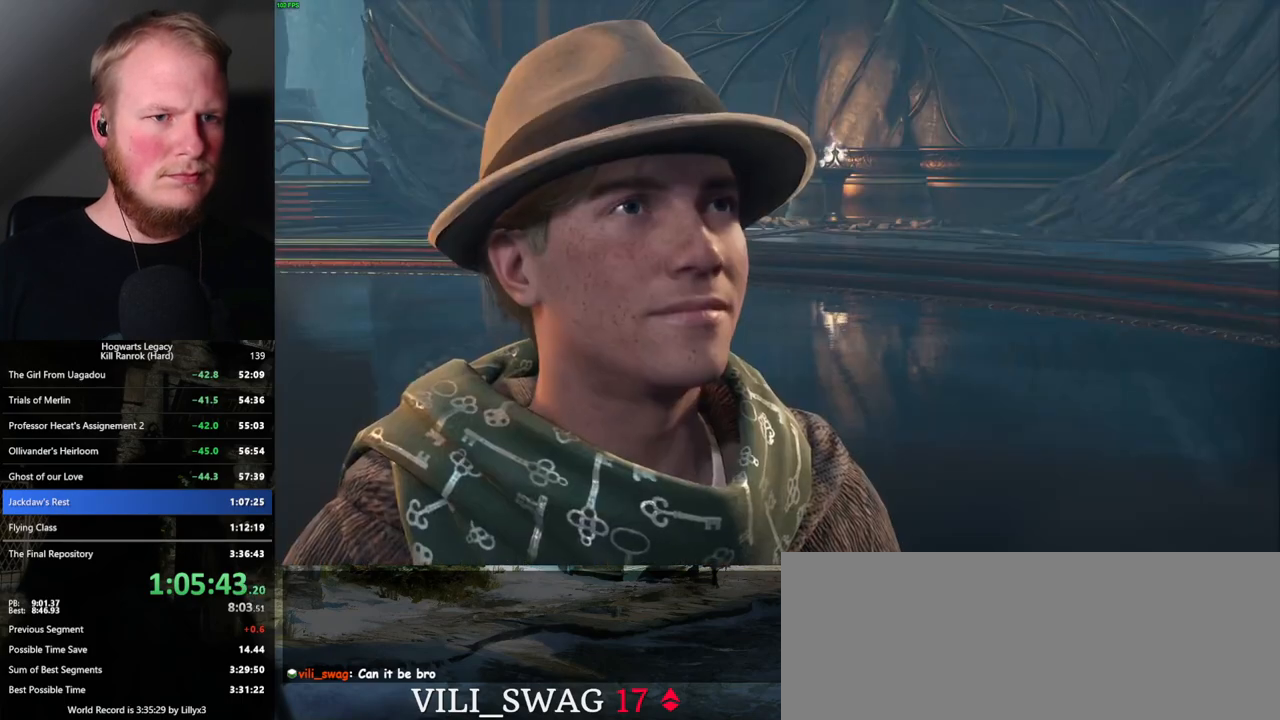
{"keys": ["q", "space"], "mouse": [], "events": [[34, "mouse_wheel", "up"], [34, "space", "down"], [67, "q", "up"], [67, "space", "up"], [84, "mouse_wheel", "down"], [167, "mouse_wheel", "up"], [167, "q", "down"], [167, "space", "down"], [217, "q", "up"], [250, "space", "up"], [317, "q", "down"], [350, "space", "down"], [400, "space", "up"], [417, "mouse_wheel", "down"], [434, "mouse_wheel", "up"], [434, "q", "up"], [467, "q", "down"], [484, "mouse_wheel", "down"], [500, "mouse_wheel", "up"], [500, "space", "down"]]}
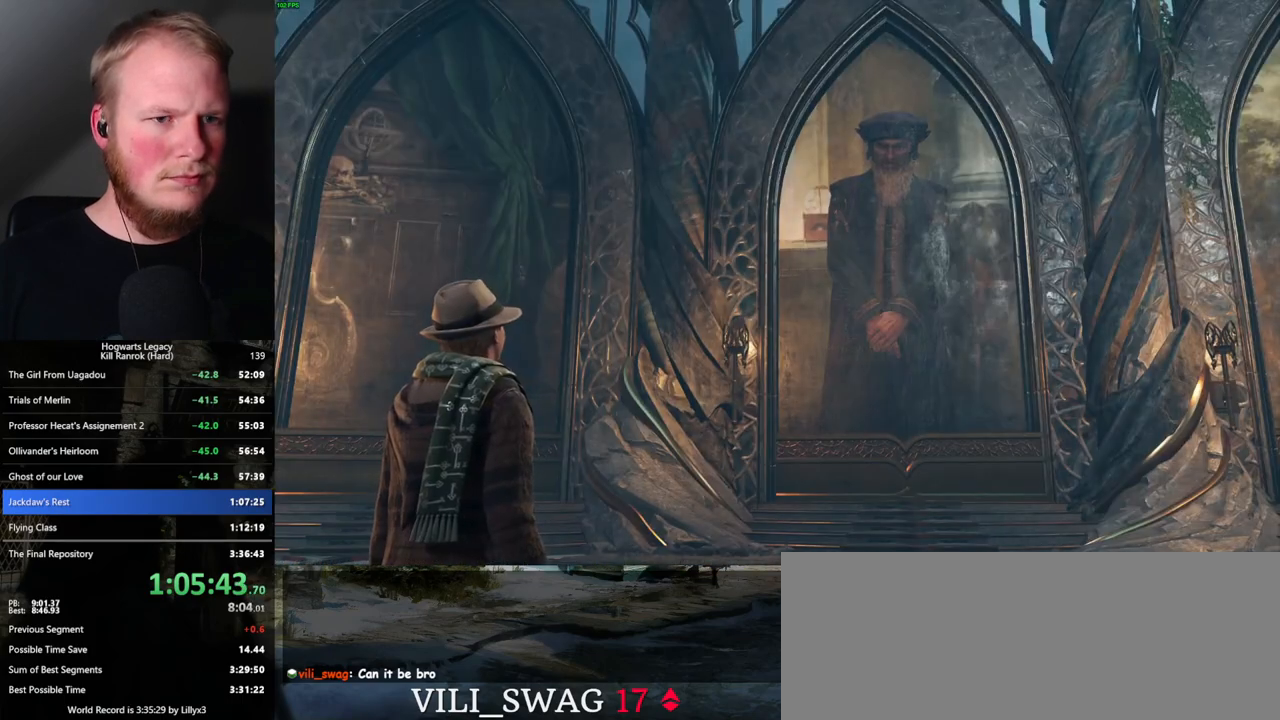
{"keys": [], "mouse": [], "events": [[50, "mouse_wheel", "down"], [50, "q", "up"], [84, "mouse_wheel", "up"], [84, "space", "up"], [167, "q", "down"], [184, "space", "down"], [234, "q", "up"], [234, "space", "up"], [317, "q", "down"], [334, "mouse_wheel", "down"], [350, "space", "down"], [367, "mouse_wheel", "up"], [384, "mouse_wheel", "down"], [400, "mouse_wheel", "up"], [400, "q", "up"], [400, "space", "up"], [434, "mouse_wheel", "down"], [500, "mouse_wheel", "up"]]}
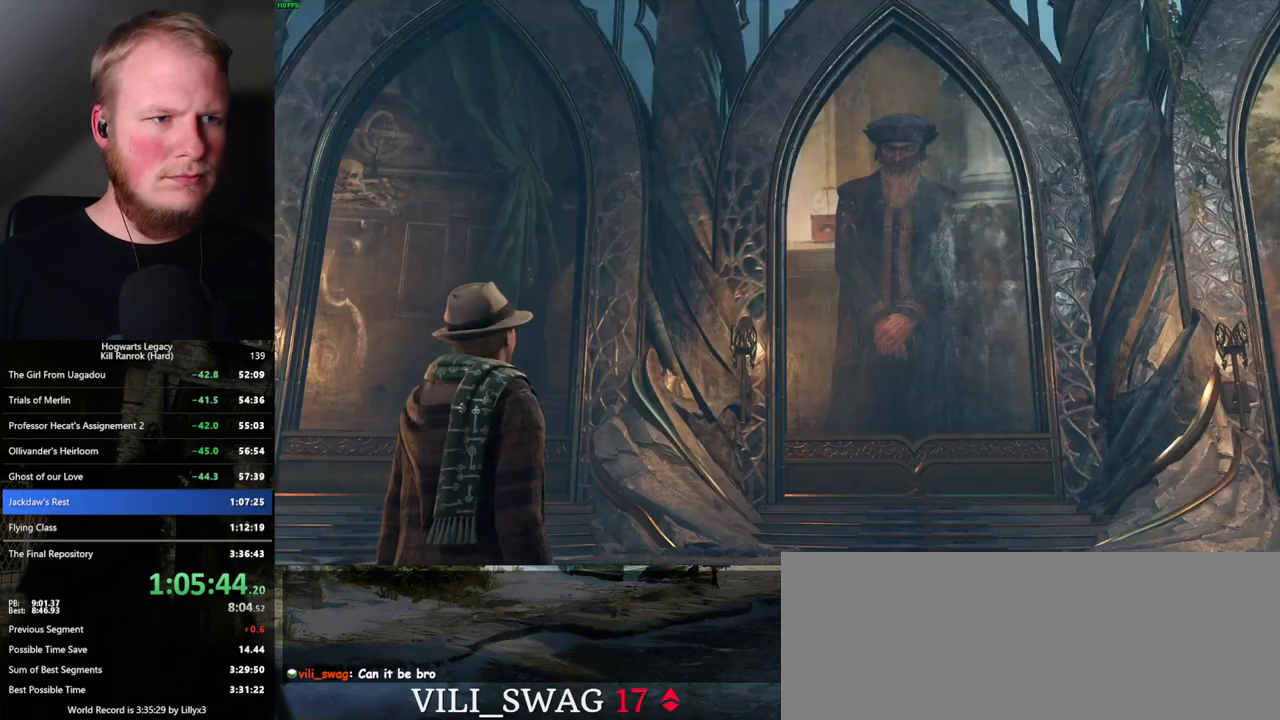
{"keys": ["q", "space"], "mouse": [], "events": [[17, "q", "down"], [17, "space", "down"], [50, "q", "up"], [84, "space", "up"], [167, "q", "down"], [200, "space", "down"], [234, "q", "up"], [234, "space", "up"], [284, "mouse_wheel", "down"], [334, "mouse_wheel", "up"], [350, "mouse_wheel", "down"], [484, "mouse_wheel", "up"], [484, "q", "down"], [484, "space", "down"]]}
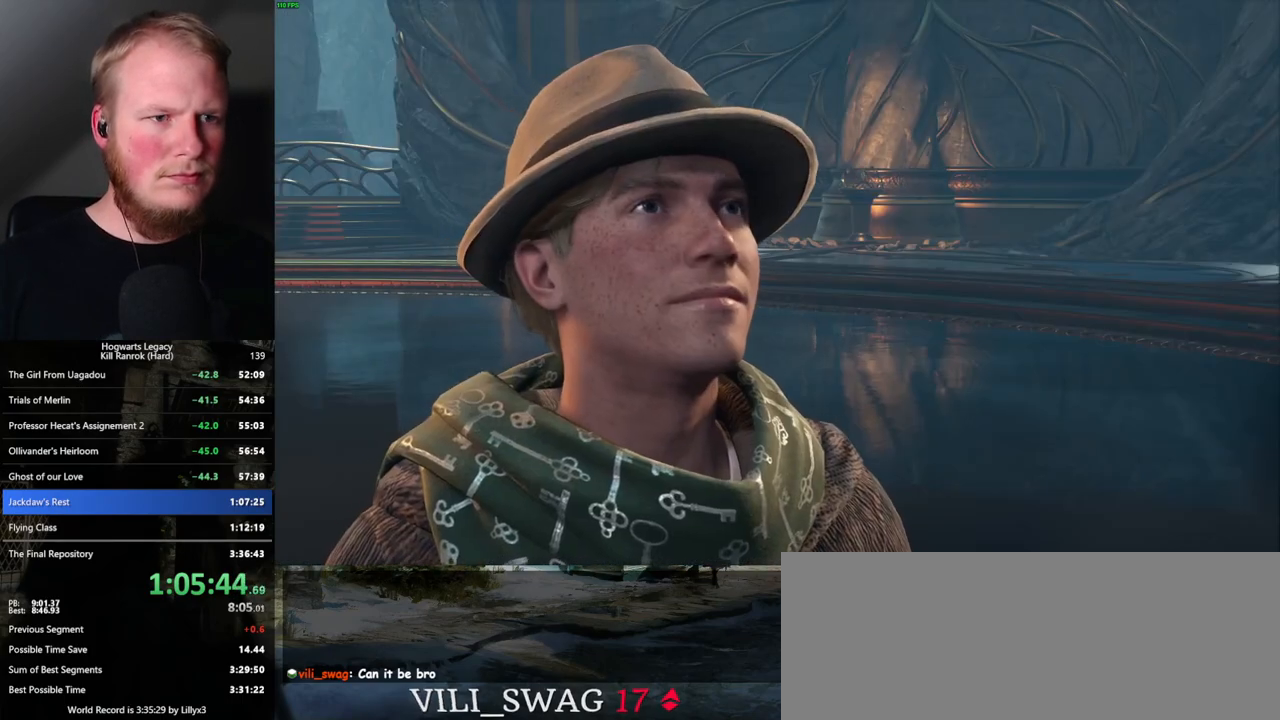
{"keys": ["q", "space"], "mouse": [], "events": [[17, "q", "up"], [34, "space", "up"], [117, "mouse_wheel", "down"], [134, "mouse_wheel", "up"], [134, "q", "down"], [134, "space", "down"], [150, "mouse_wheel", "down"], [184, "mouse_wheel", "up"], [184, "q", "up"], [200, "mouse_wheel", "down"], [200, "space", "up"], [250, "mouse_wheel", "up"], [267, "mouse_wheel", "down"], [284, "mouse_wheel", "up"], [284, "q", "down"], [284, "space", "down"], [367, "space", "up"], [384, "q", "up"], [450, "q", "down"], [467, "space", "down"]]}
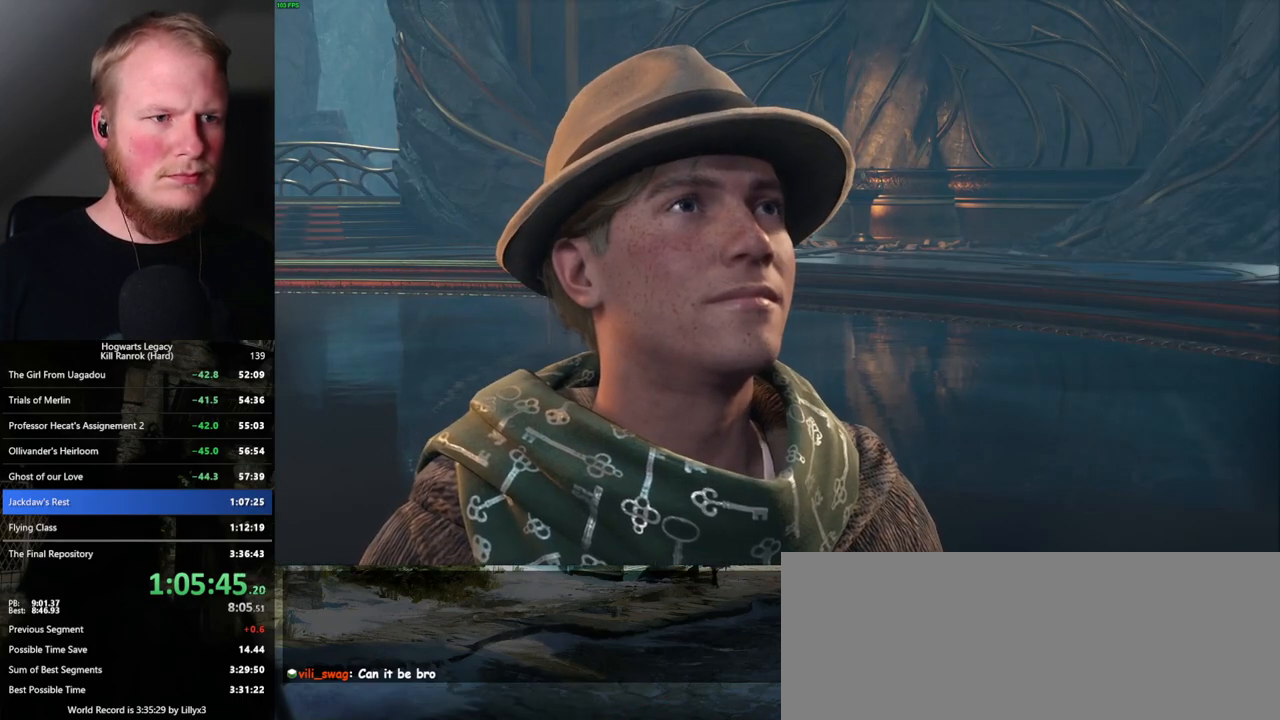
{"keys": ["q"], "mouse": ["wheel"], "events": [[34, "mouse_wheel", "down"], [67, "mouse_wheel", "up"], [67, "q", "up"], [67, "space", "up"], [84, "mouse_wheel", "down"], [134, "q", "down"], [150, "mouse_wheel", "up"], [150, "space", "down"], [200, "space", "up"], [217, "q", "up"], [267, "q", "down"], [300, "space", "down"], [350, "space", "up"], [367, "q", "up"], [384, "mouse_wheel", "down"], [434, "mouse_wheel", "up"], [434, "q", "down"], [450, "mouse_wheel", "down"], [450, "space", "down"], [500, "space", "up"]]}
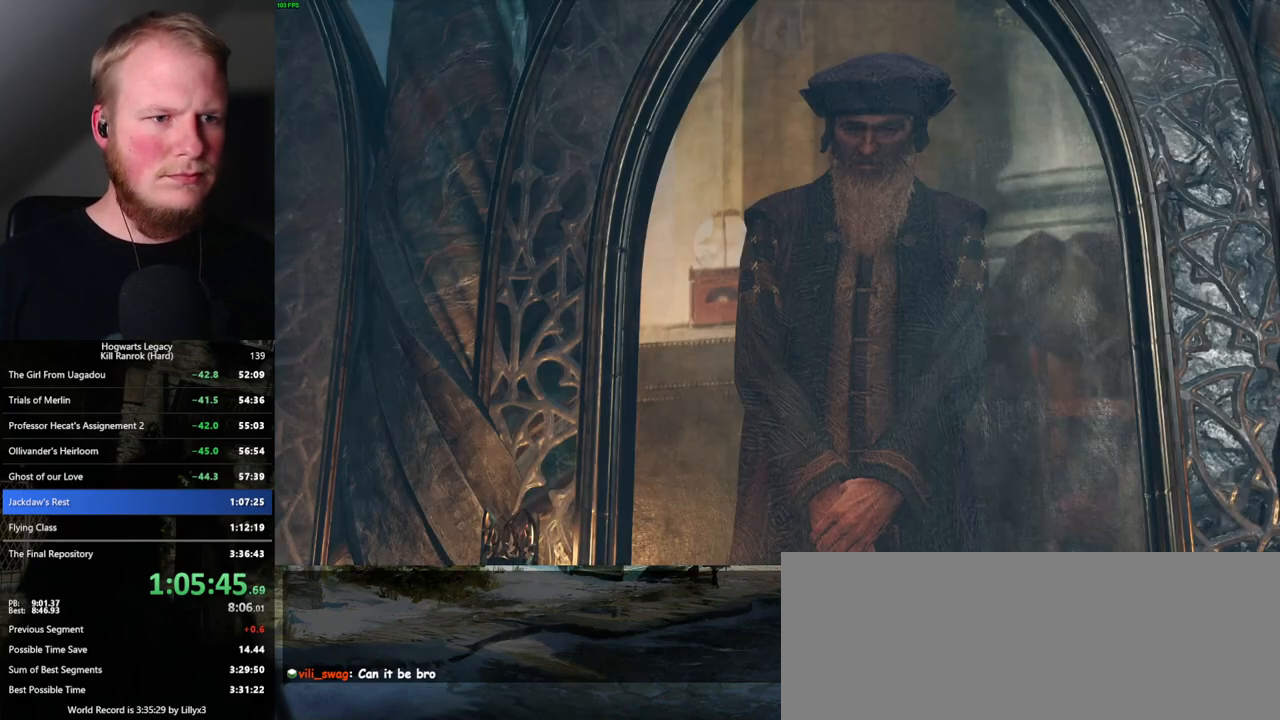
{"keys": [], "mouse": [], "events": [[17, "mouse_wheel", "up"], [17, "q", "up"], [100, "q", "down"], [117, "space", "down"], [167, "q", "up"], [167, "space", "up"], [234, "mouse_wheel", "down"], [250, "mouse_wheel", "up"], [250, "q", "down"], [267, "space", "down"], [284, "mouse_wheel", "down"], [317, "mouse_wheel", "up"], [317, "q", "up"], [317, "space", "up"], [334, "mouse_wheel", "down"], [400, "mouse_wheel", "up"], [400, "q", "down"], [417, "space", "down"], [467, "space", "up"], [484, "q", "up"]]}
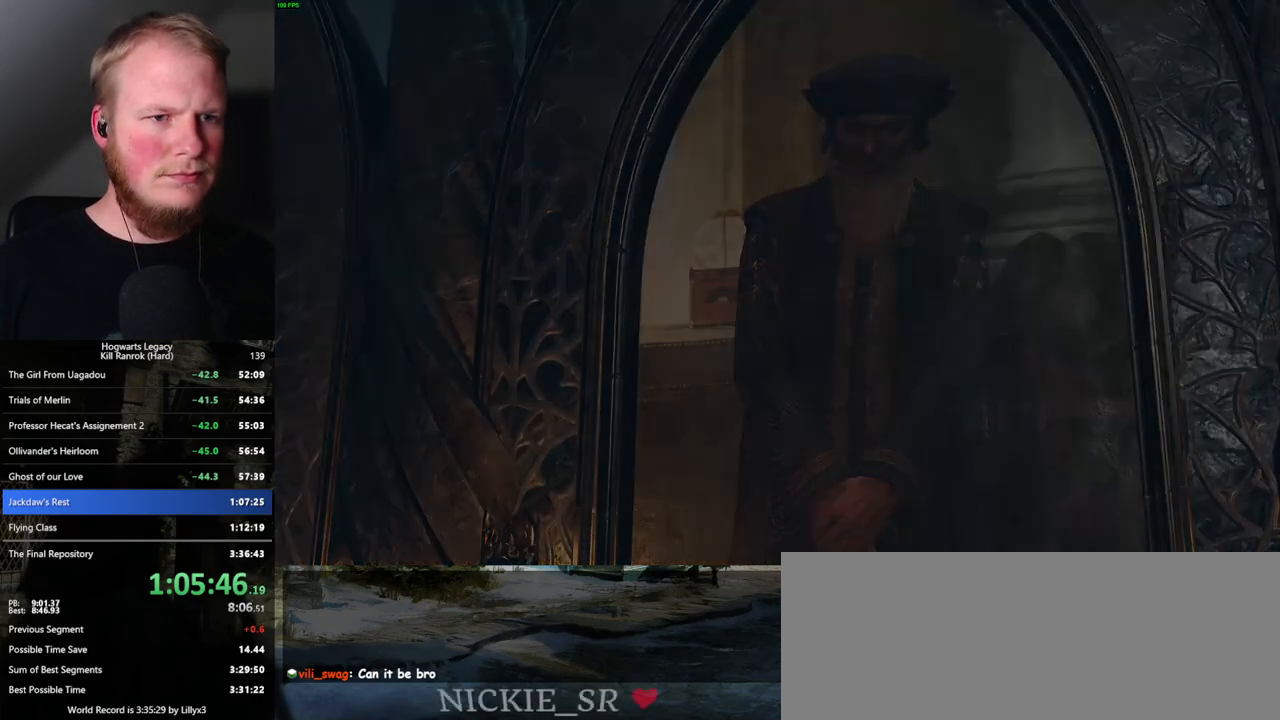
{"keys": ["d", "s"], "mouse": [], "events": [[50, "q", "down"], [84, "space", "down"], [100, "mouse_wheel", "down"], [117, "mouse_wheel", "up"], [117, "q", "up"], [134, "mouse_wheel", "down"], [150, "mouse_wheel", "up"], [150, "space", "up"], [267, "s", "down"], [334, "space", "down"], [434, "d", "down"], [450, "space", "up"]]}
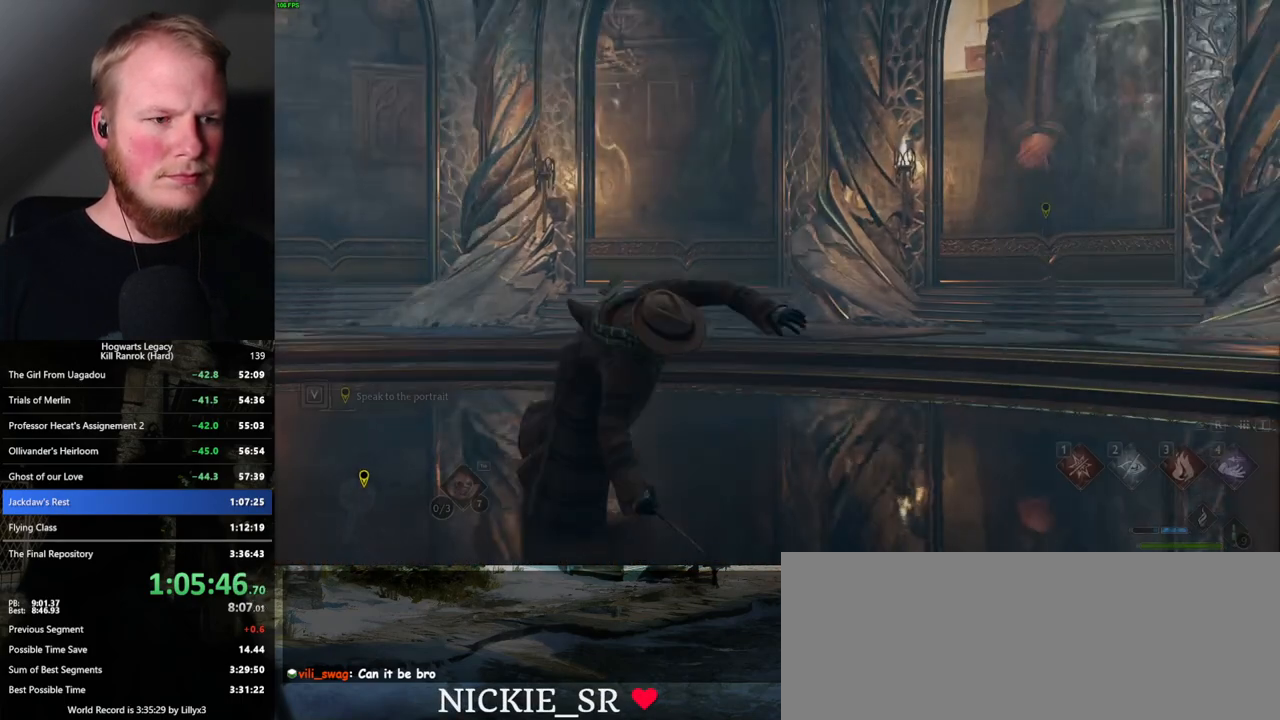
{"keys": [], "mouse": [], "events": [[184, "d", "up"], [250, "s", "up"]]}
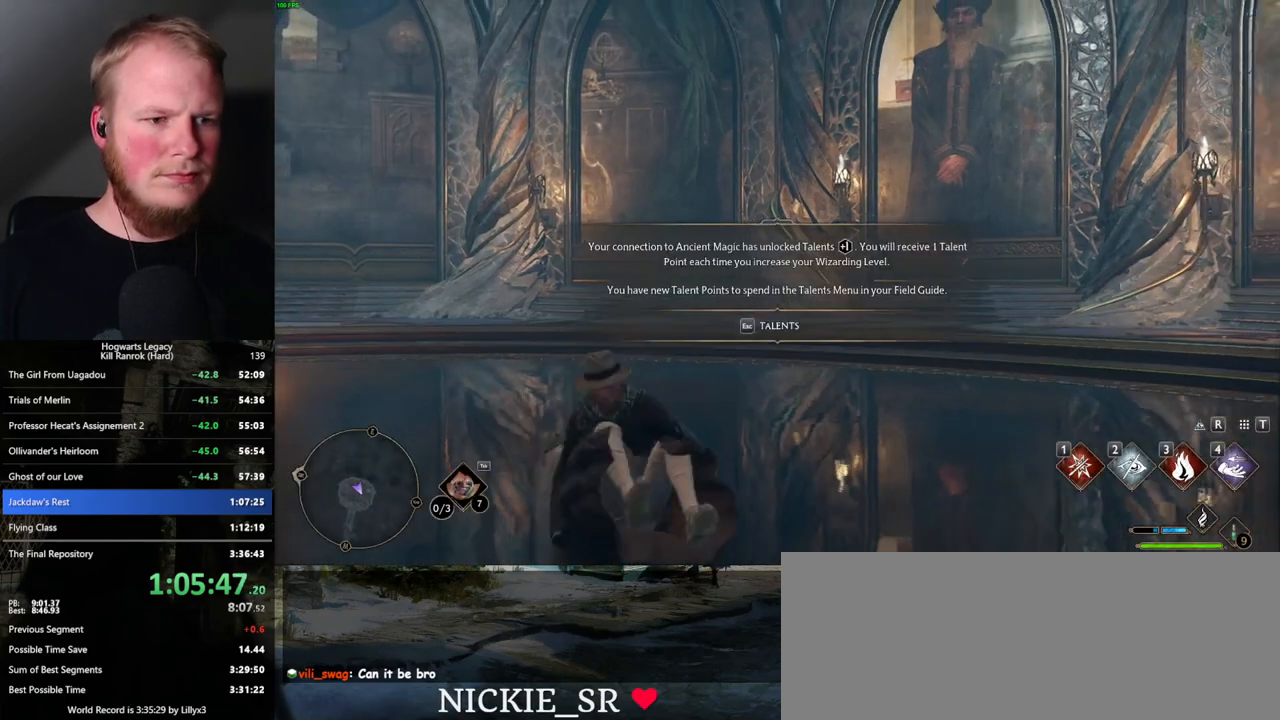
{"keys": [], "mouse": [], "events": [[17, "escape", "down"], [150, "escape", "up"]]}
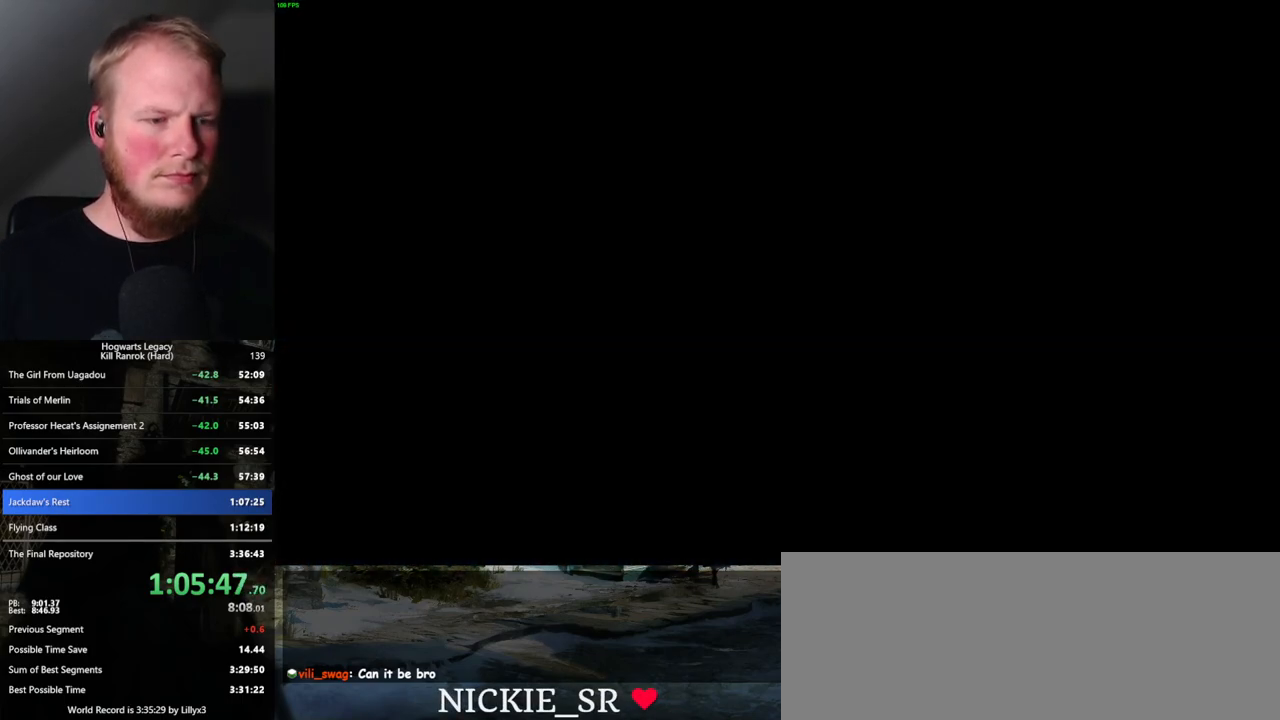
{"keys": [], "mouse": [], "events": []}